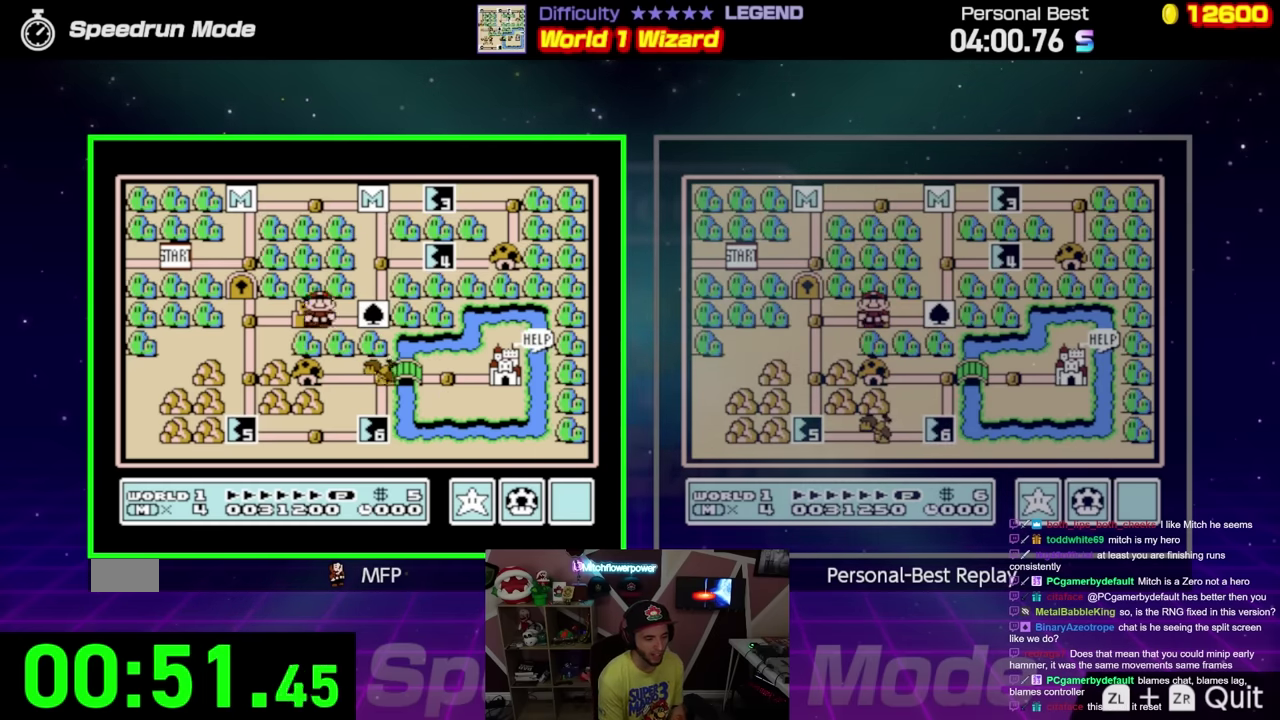
Gameplay with a controller (Nintendo layout); each line is a JSON object with the inputs held at the frame after it. "events" lists button and stick changes between this image and that frame as [ms after this image, input, new state], when the widget could be followed in between. Not read: L3 R3.
{"buttons": ["A", "B"], "events": [[16, "DPAD_LEFT", "up"], [116, "A", "down"], [233, "A", "up"], [283, "B", "down"], [350, "A", "down"], [350, "DPAD_LEFT", "down"], [433, "DPAD_LEFT", "up"]]}
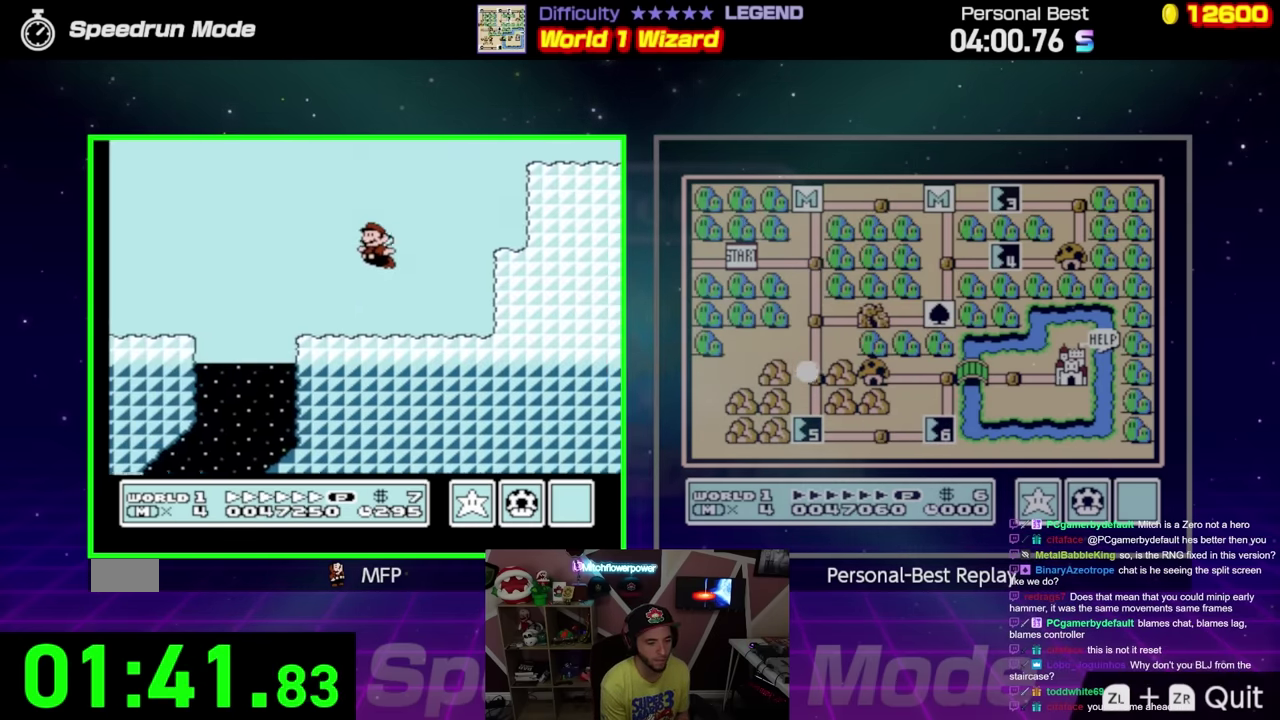
{"buttons": ["A", "B", "DPAD_DOWN", "DPAD_RIGHT"], "events": [[17, "DPAD_RIGHT", "down"], [284, "A", "up"], [384, "DPAD_DOWN", "down"], [400, "DPAD_RIGHT", "up"], [450, "A", "down"], [484, "DPAD_RIGHT", "down"]]}
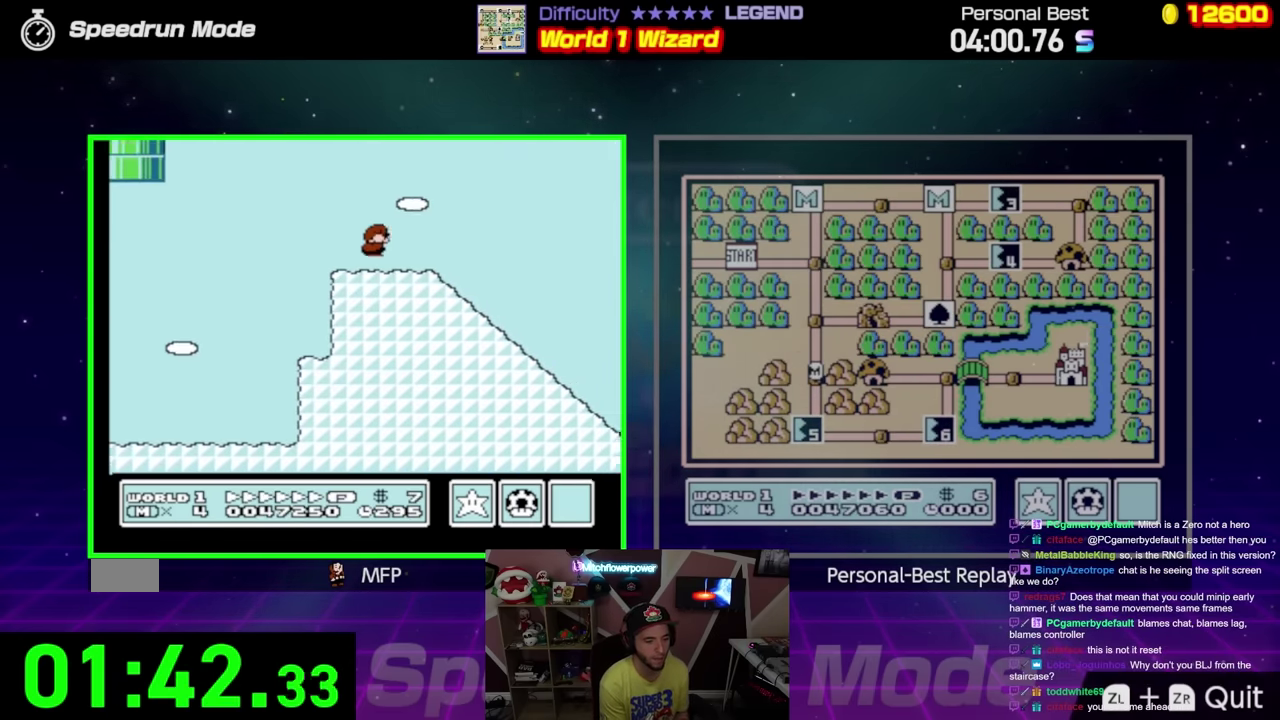
{"buttons": ["B", "DPAD_RIGHT"], "events": [[16, "DPAD_DOWN", "up"], [33, "A", "up"], [50, "DPAD_UP", "down"], [100, "DPAD_UP", "up"]]}
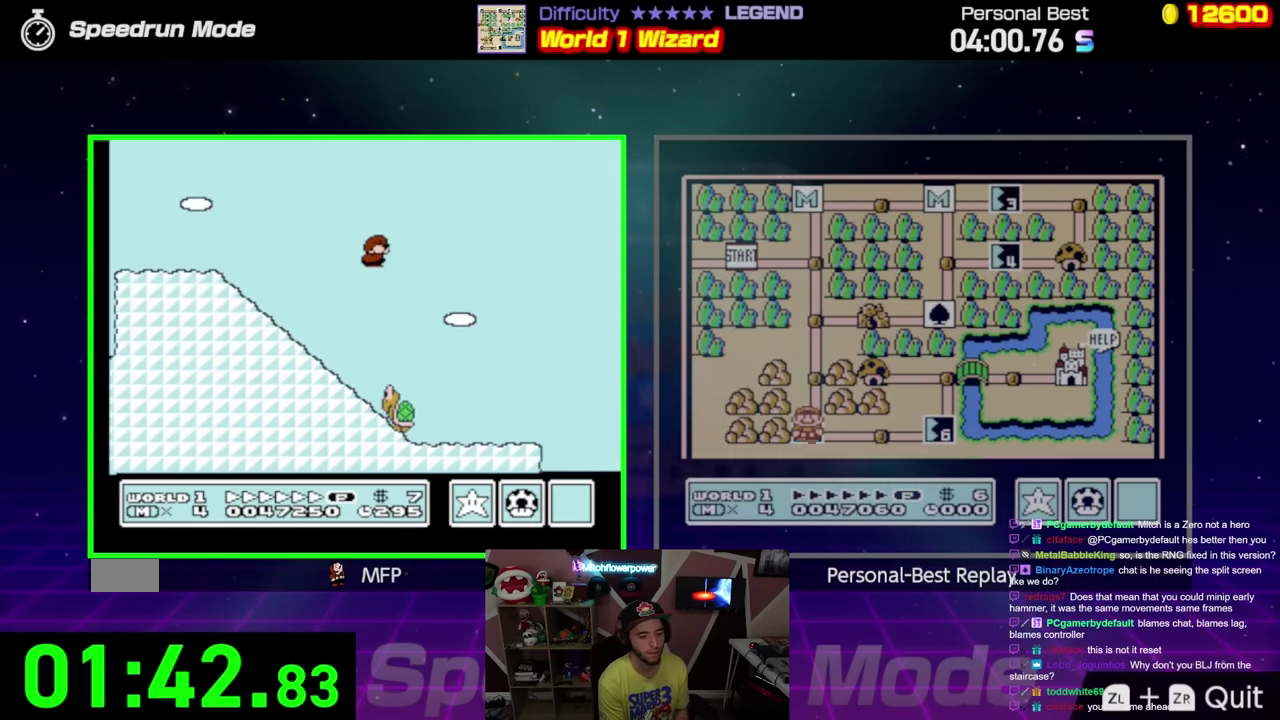
{"buttons": ["B", "DPAD_RIGHT"], "events": [[250, "DPAD_RIGHT", "up"], [267, "DPAD_LEFT", "down"], [400, "DPAD_LEFT", "up"], [400, "DPAD_RIGHT", "down"]]}
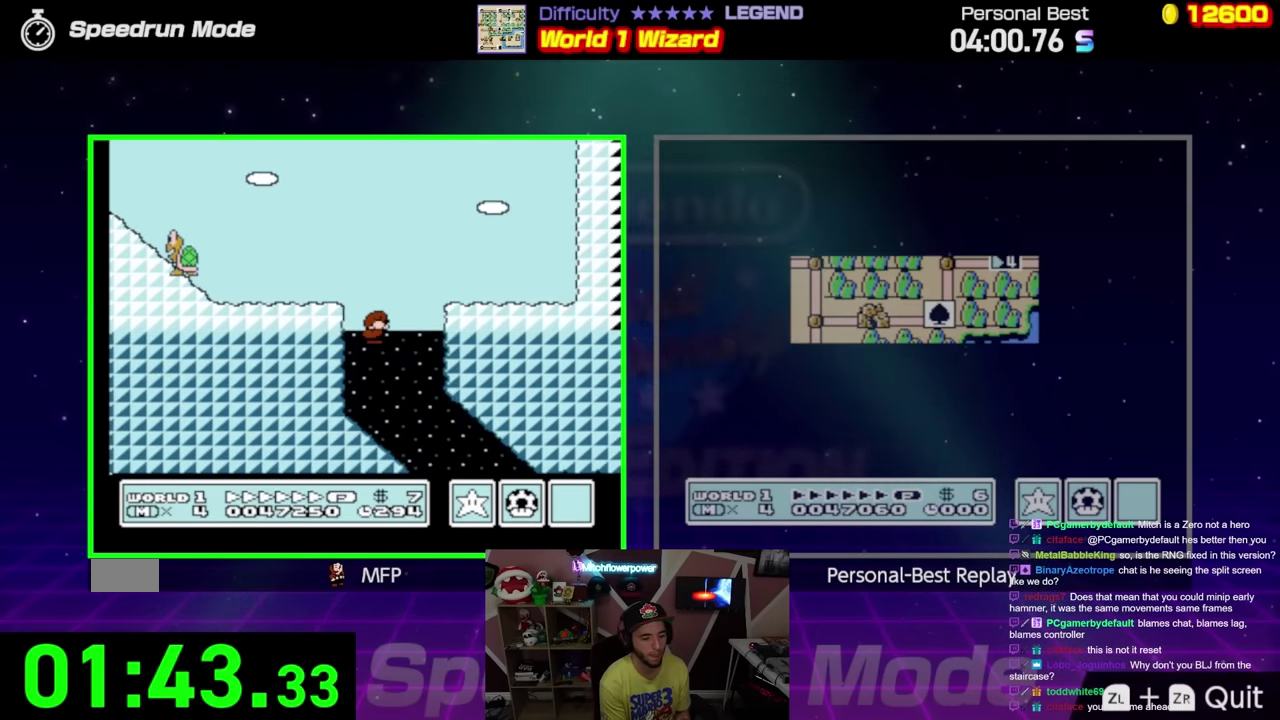
{"buttons": ["B", "DPAD_RIGHT"], "events": []}
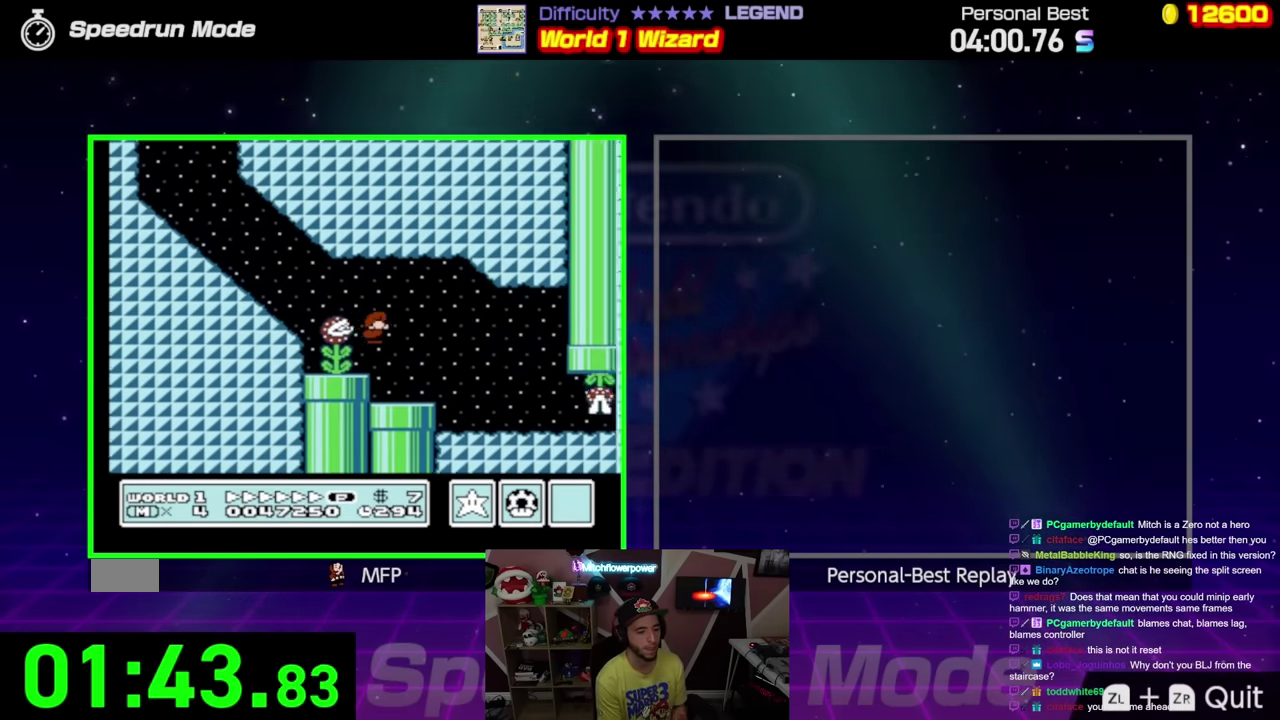
{"buttons": ["B", "DPAD_RIGHT"], "events": []}
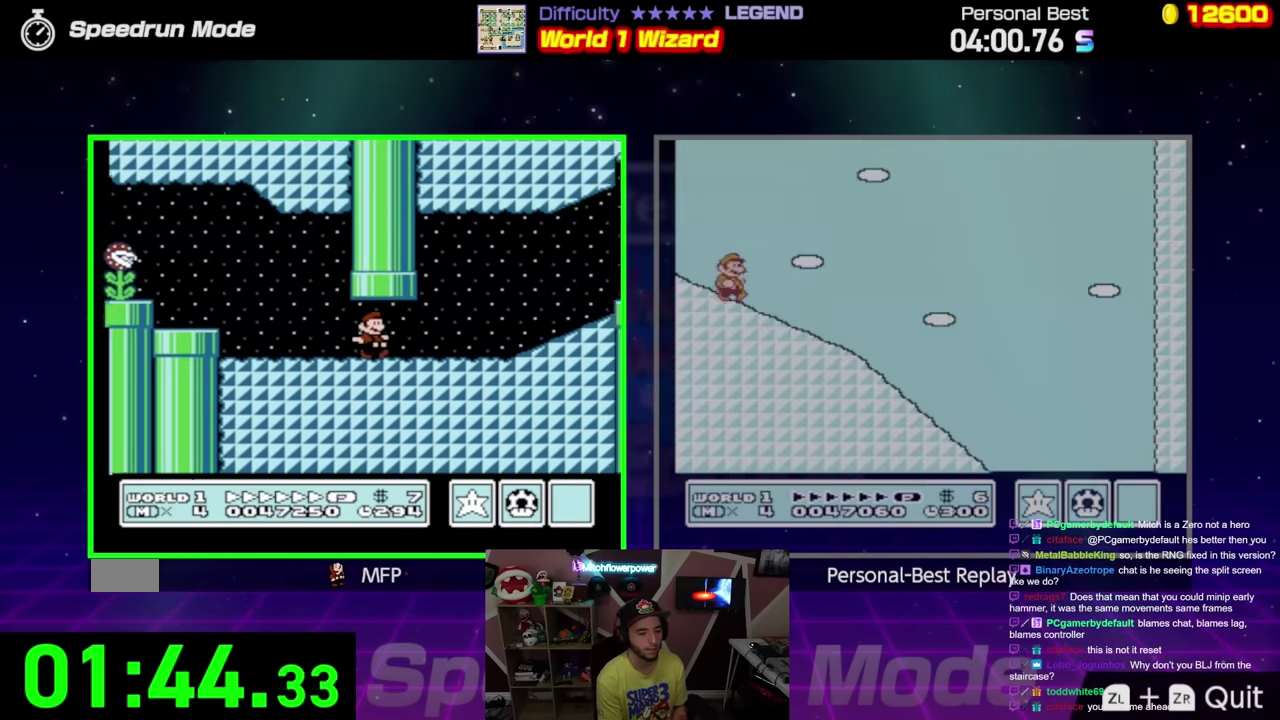
{"buttons": ["B", "DPAD_RIGHT"], "events": [[216, "A", "down"], [433, "A", "up"]]}
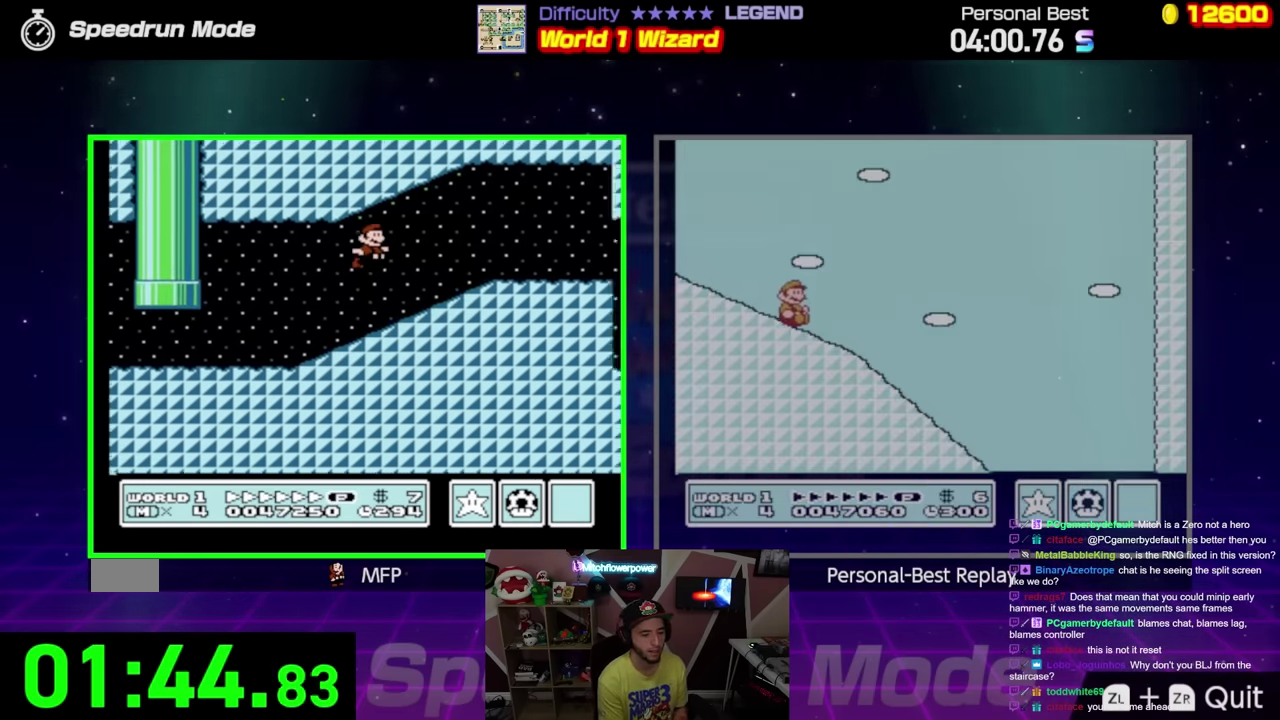
{"buttons": ["B", "DPAD_RIGHT"], "events": []}
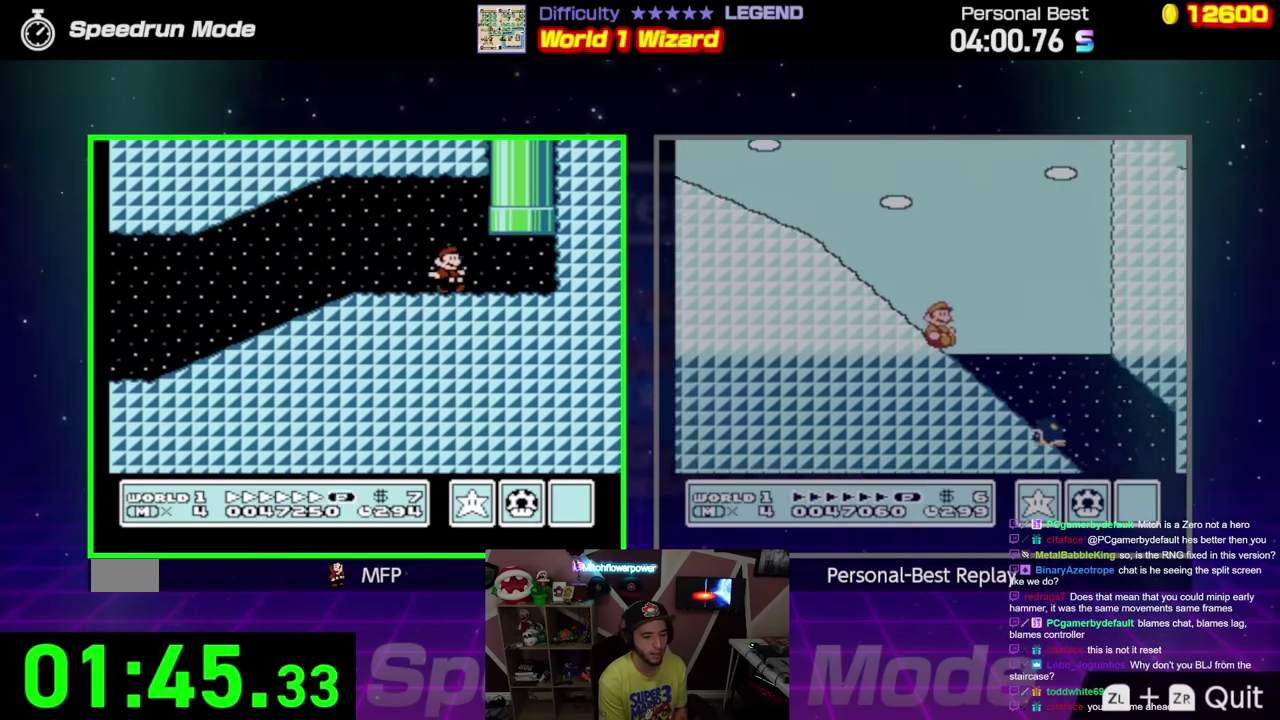
{"buttons": [], "events": [[66, "DPAD_UP", "down"], [100, "A", "down"], [434, "A", "up"], [434, "B", "up"], [434, "DPAD_RIGHT", "up"], [434, "DPAD_UP", "up"]]}
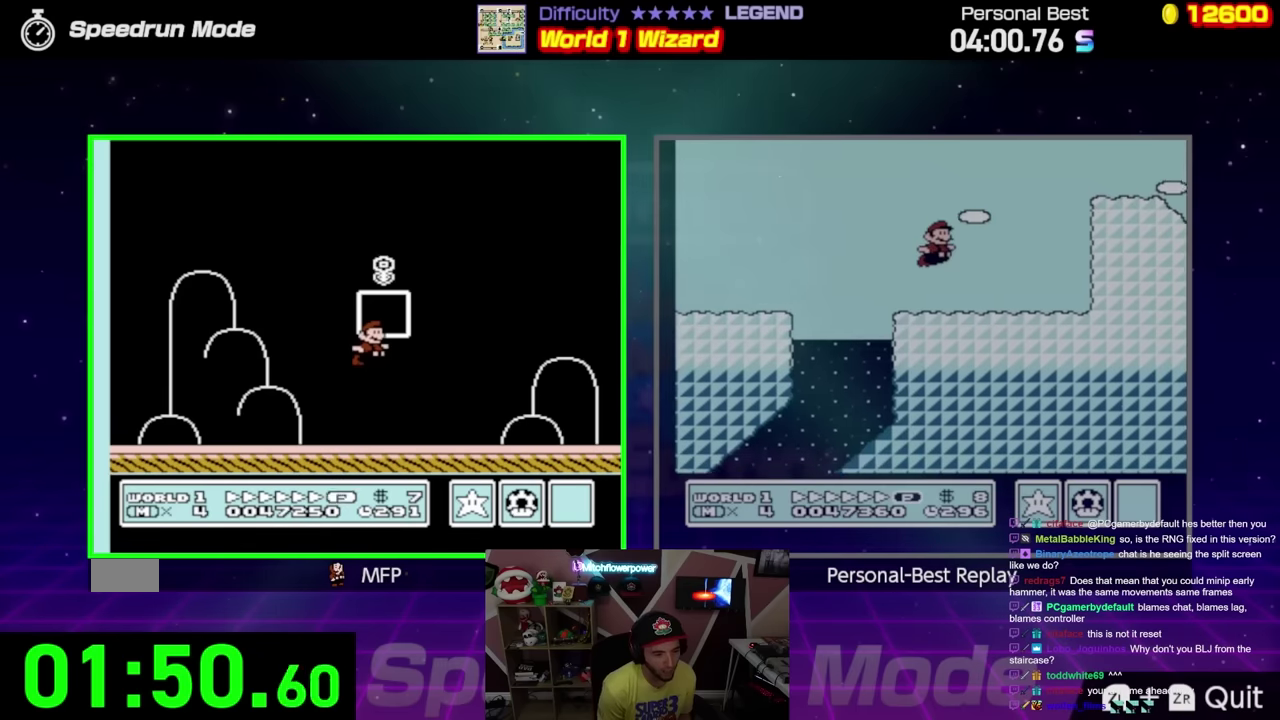
{"buttons": [], "events": []}
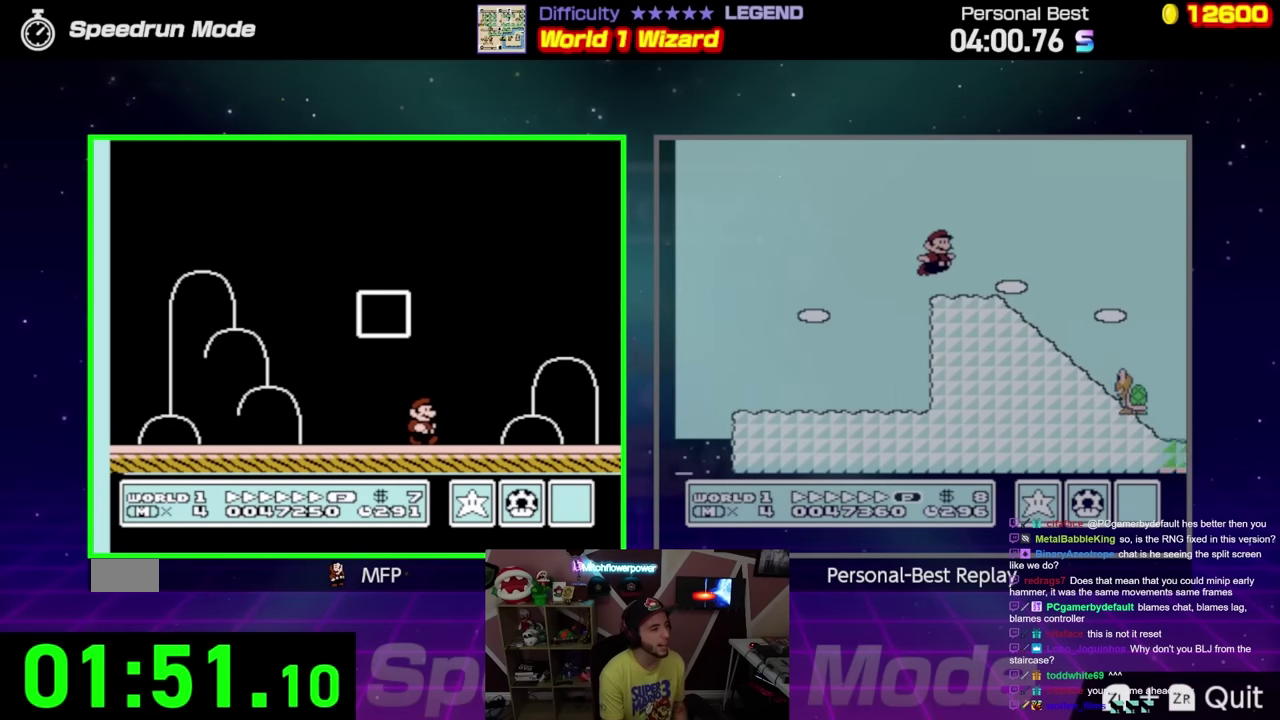
{"buttons": [], "events": []}
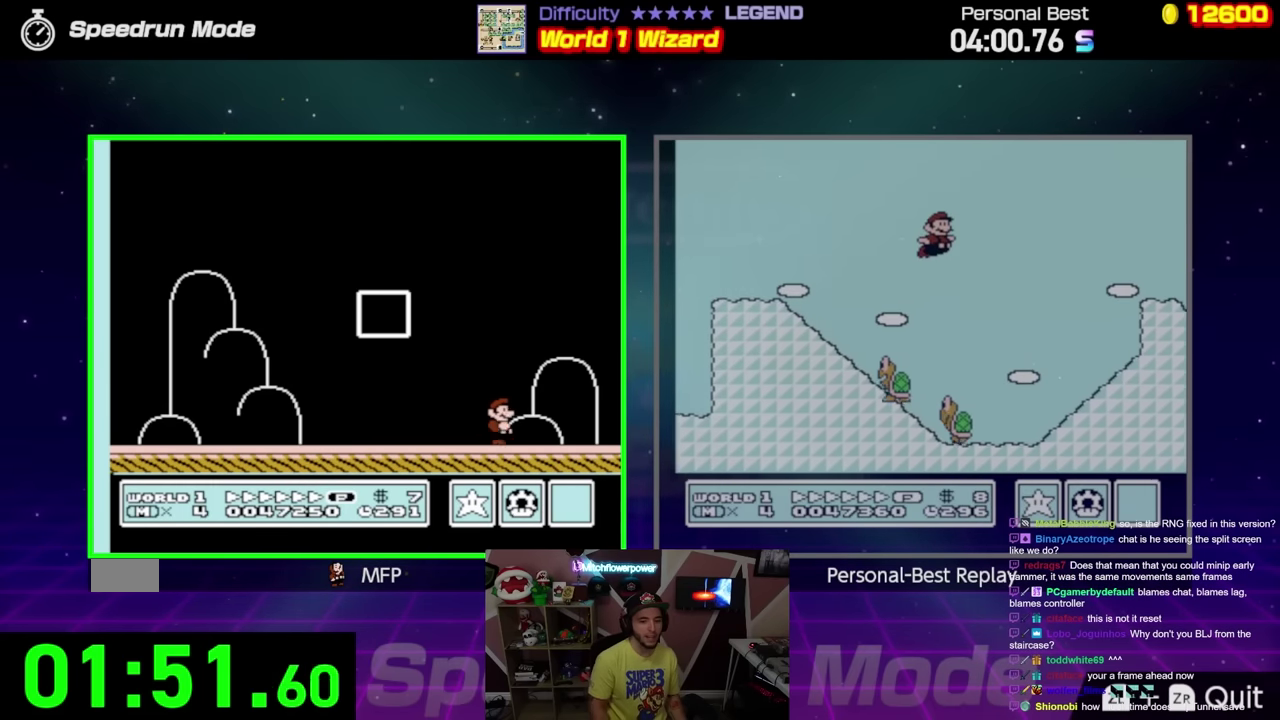
{"buttons": [], "events": []}
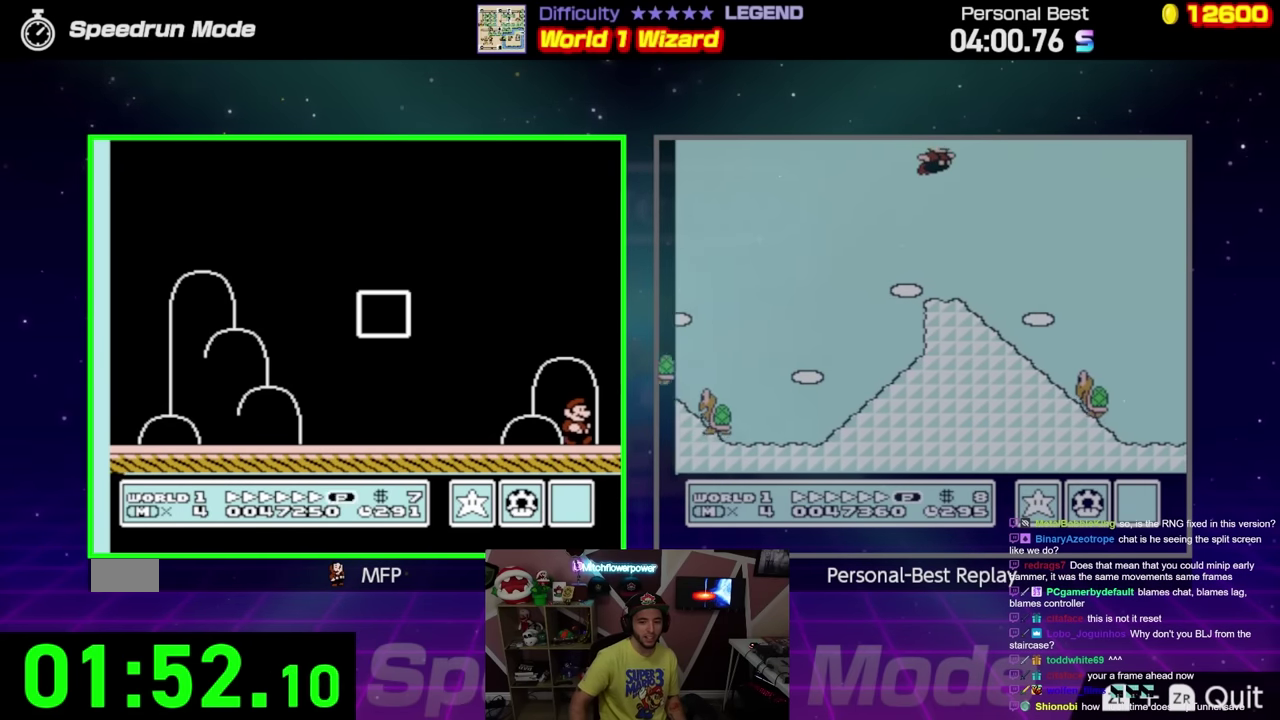
{"buttons": [], "events": []}
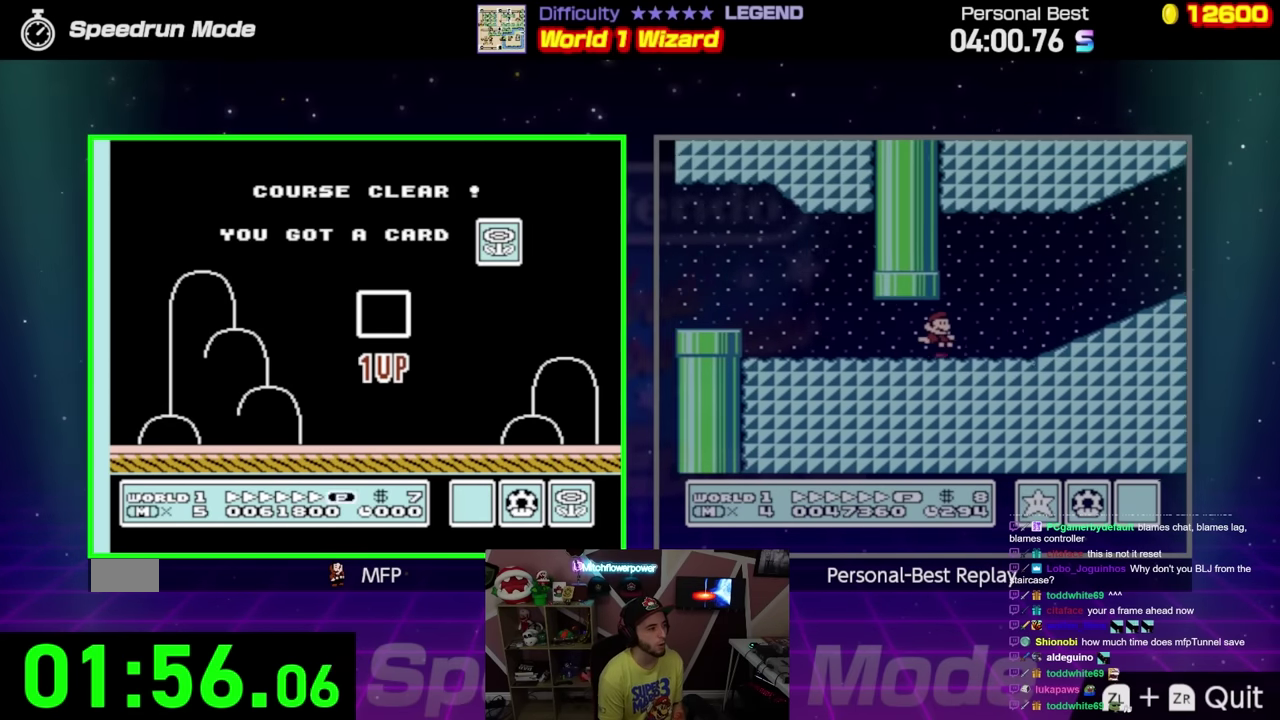
{"buttons": [], "events": []}
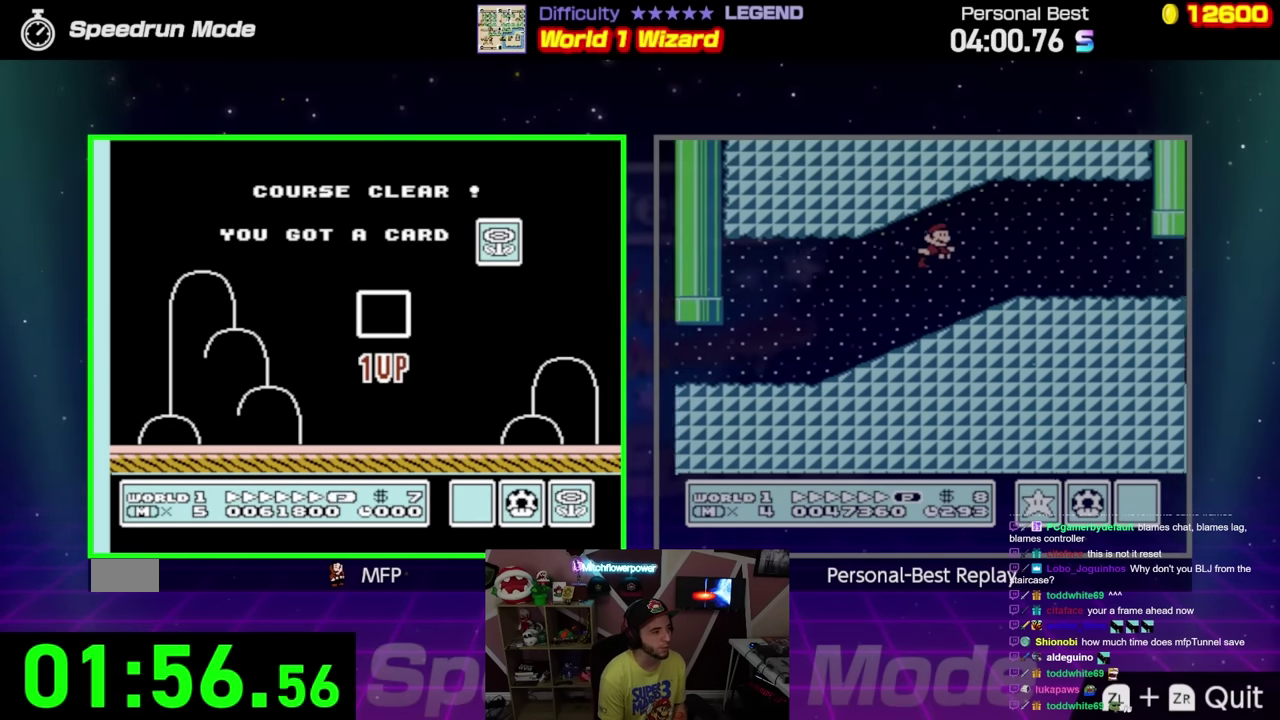
{"buttons": [], "events": []}
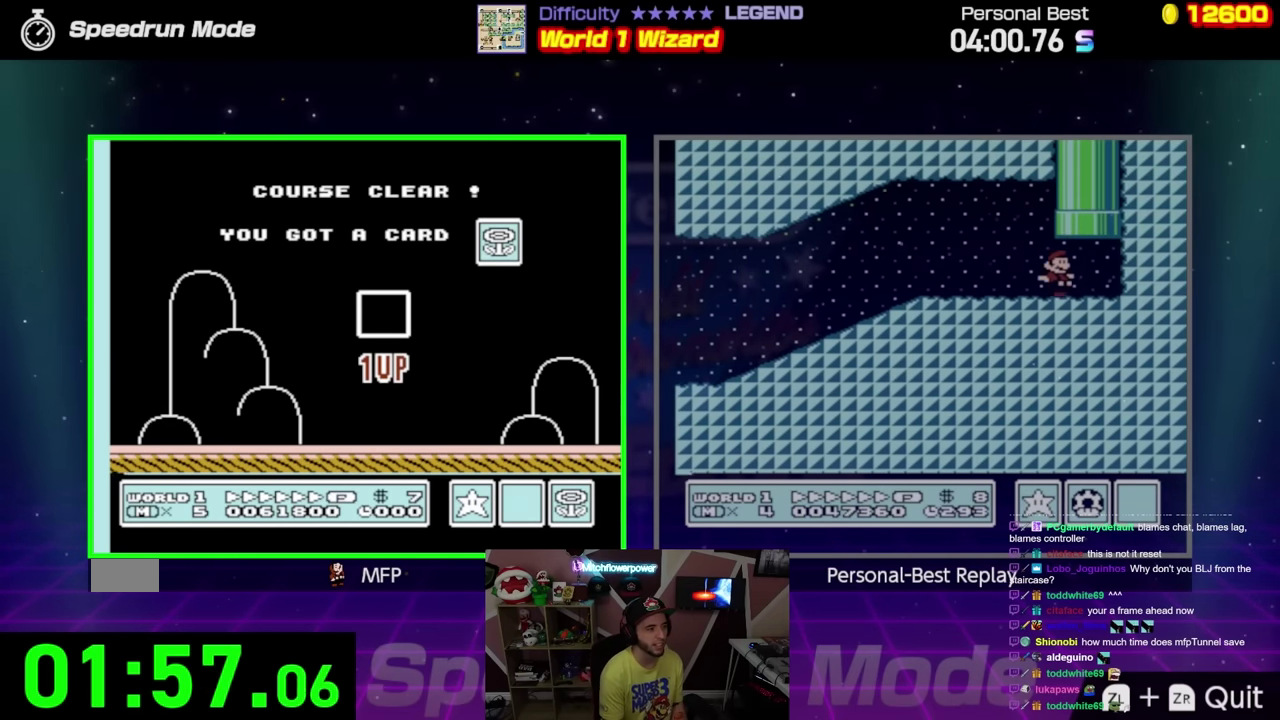
{"buttons": [], "events": []}
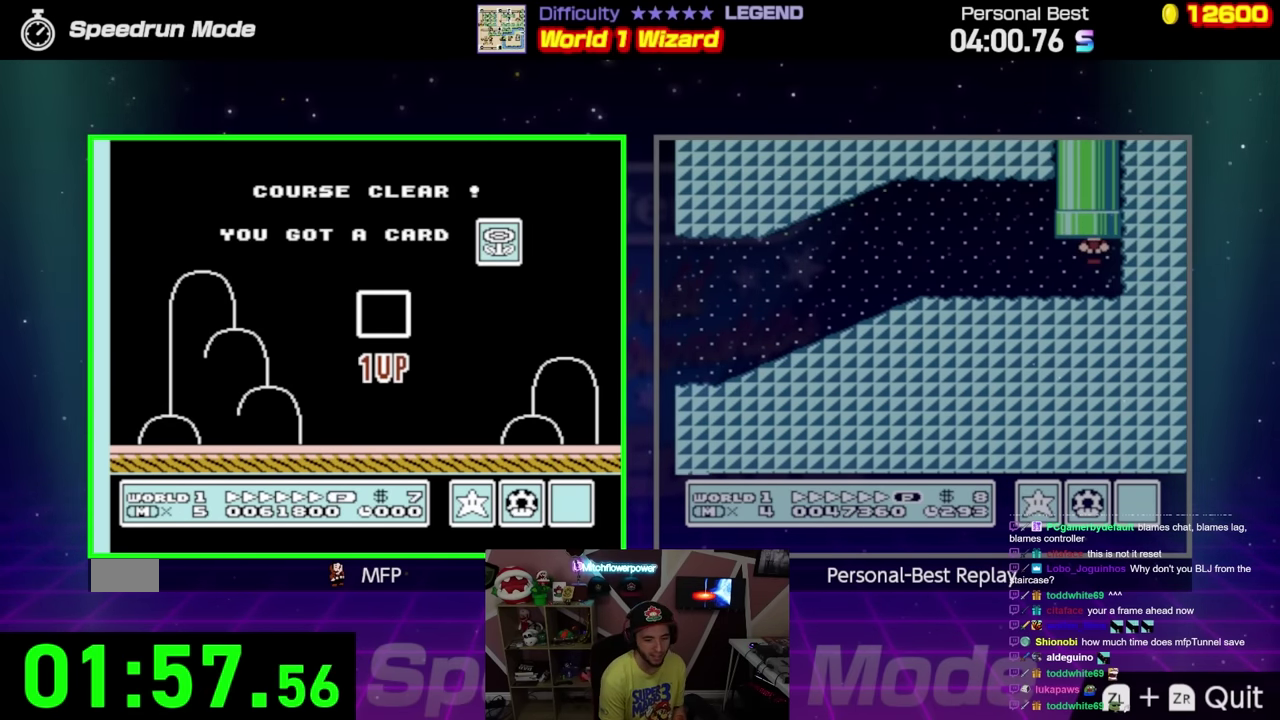
{"buttons": ["DPAD_RIGHT"], "events": [[167, "DPAD_RIGHT", "down"]]}